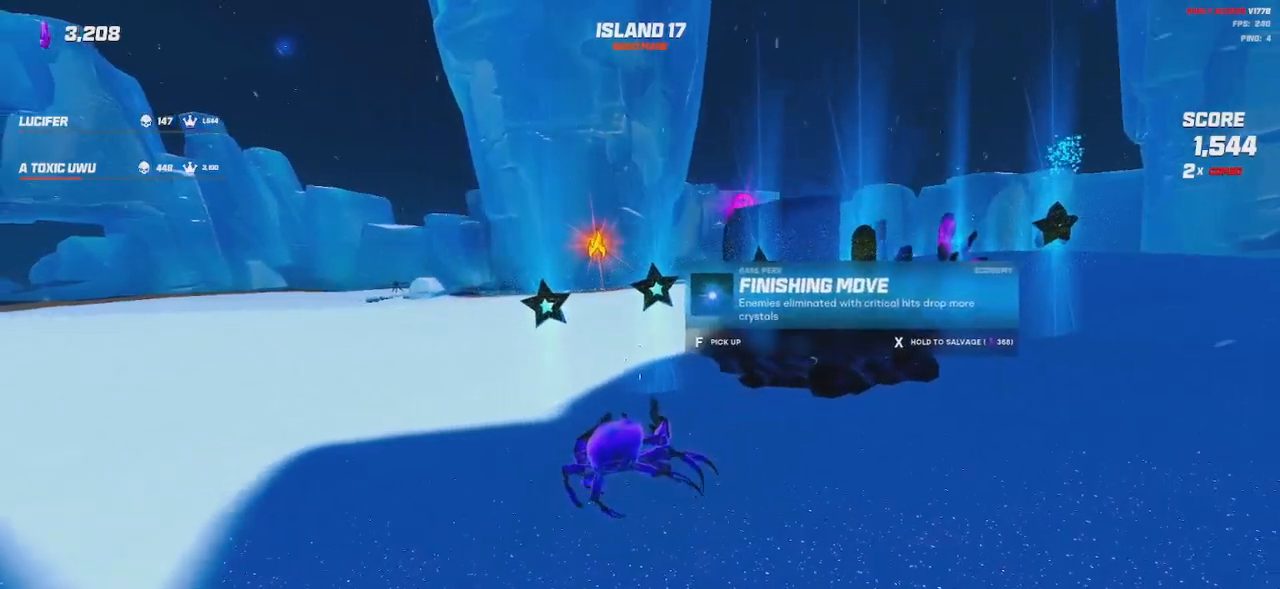
Gameplay with keyboard and mouse; each line is a JSON object with the keys and mouse buttons held at the frame after it. "events" lists presses ("down") and releases ("up") of "a", "ctrl", "d", "e", "q", "s", "shift", "space", "w", "mouse_left", "mouse_wheel", "mouse_right", "mouse_mb4" and "mouse_mb5" between this image and that frame as [ms after this image, input, new state], when the widget could be followed in between. "mouse_left", "mouse_wheel", "mouse_right", "mouse_mb4", "mouse_mb5" = the "left", "wheel", "right", "mb4", "mb5" buttons of the "mouse" list. No other keys are recorded. "wheel" means that the mouse wheel is clicked or scrolled. Mouse movement is not recorded.
{"keys": [], "mouse": [], "events": [[100, "a", "down"], [217, "a", "up"]]}
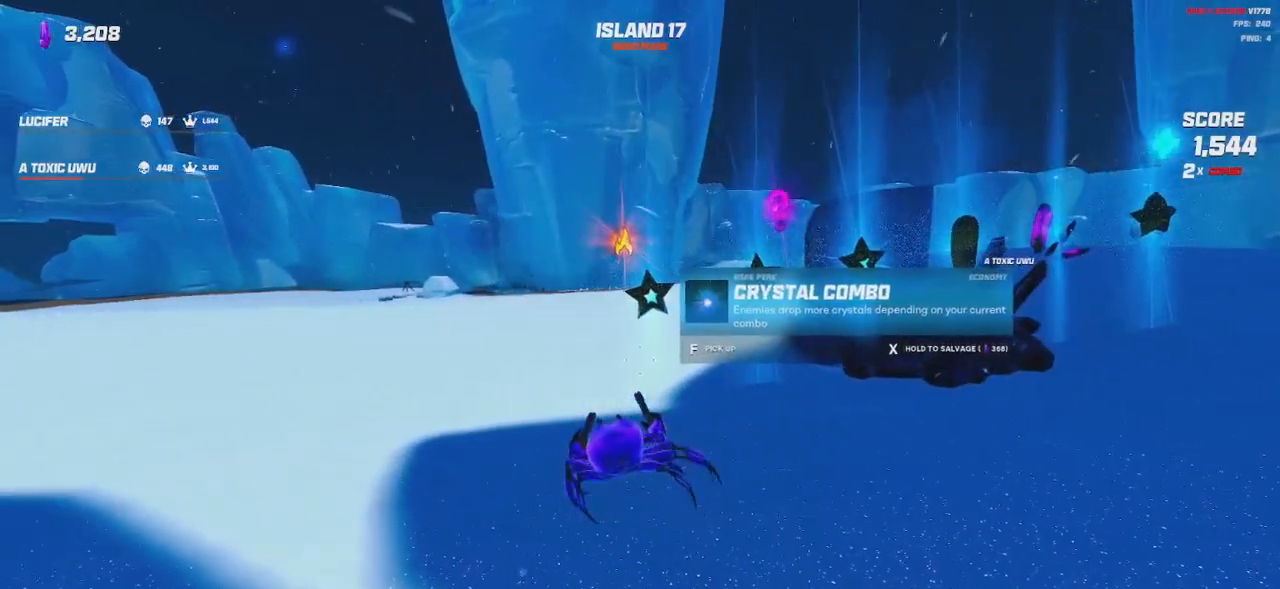
{"keys": [], "mouse": [], "events": [[117, "d", "down"], [417, "d", "up"]]}
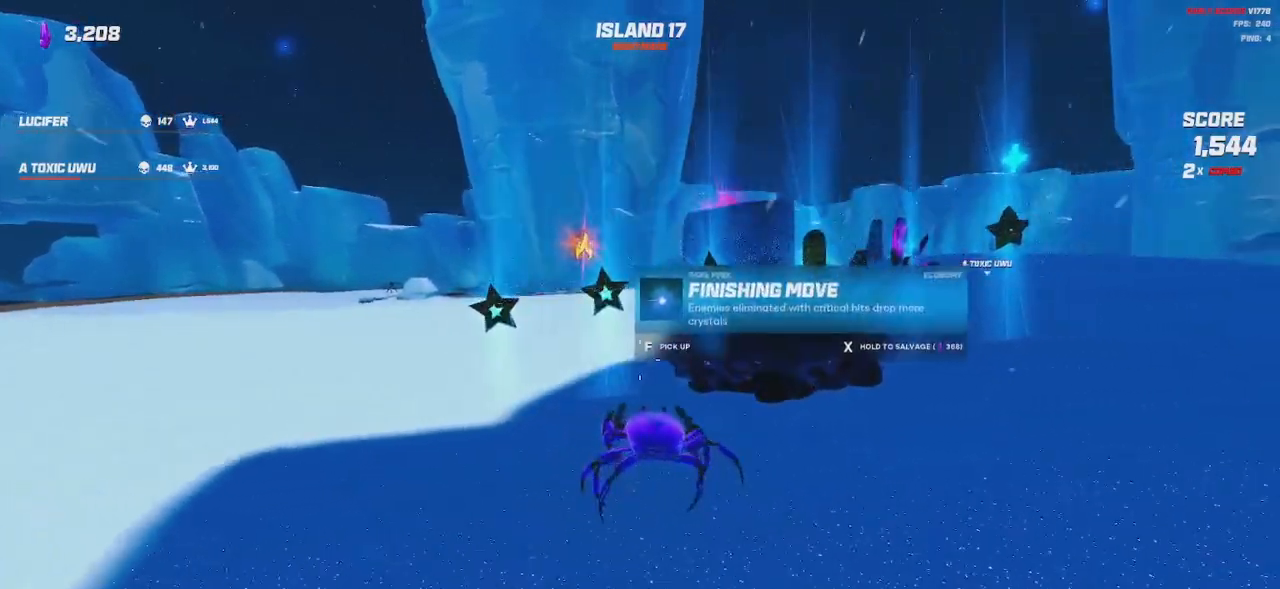
{"keys": [], "mouse": [], "events": [[367, "d", "down"], [400, "d", "up"]]}
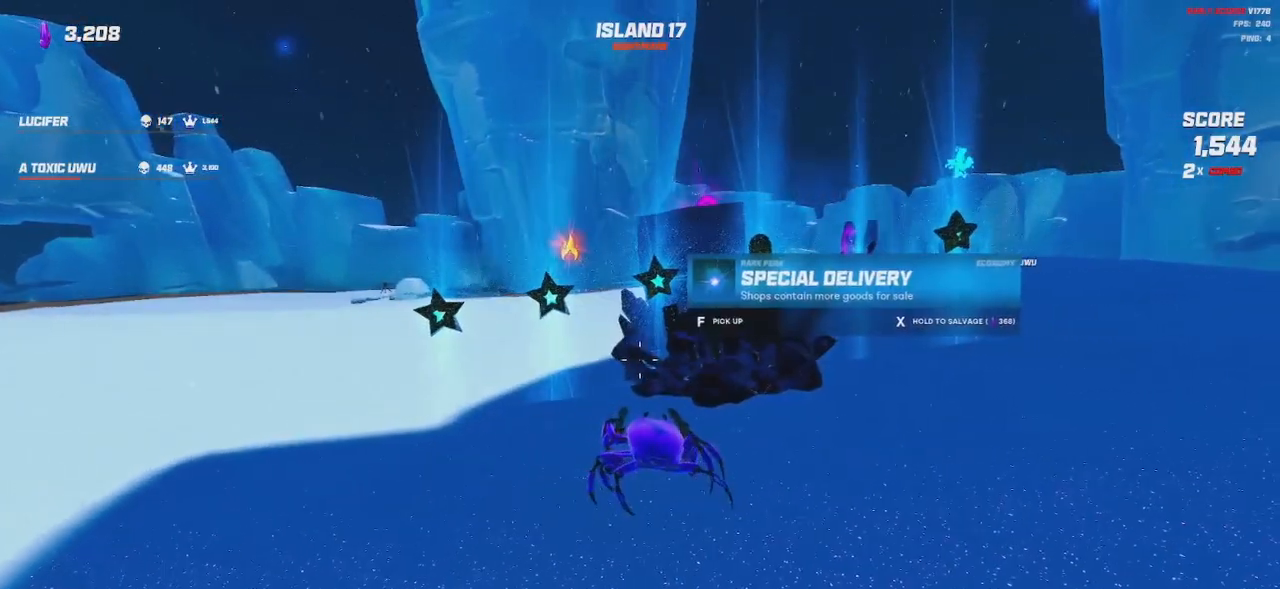
{"keys": ["d"], "mouse": [], "events": [[284, "d", "down"]]}
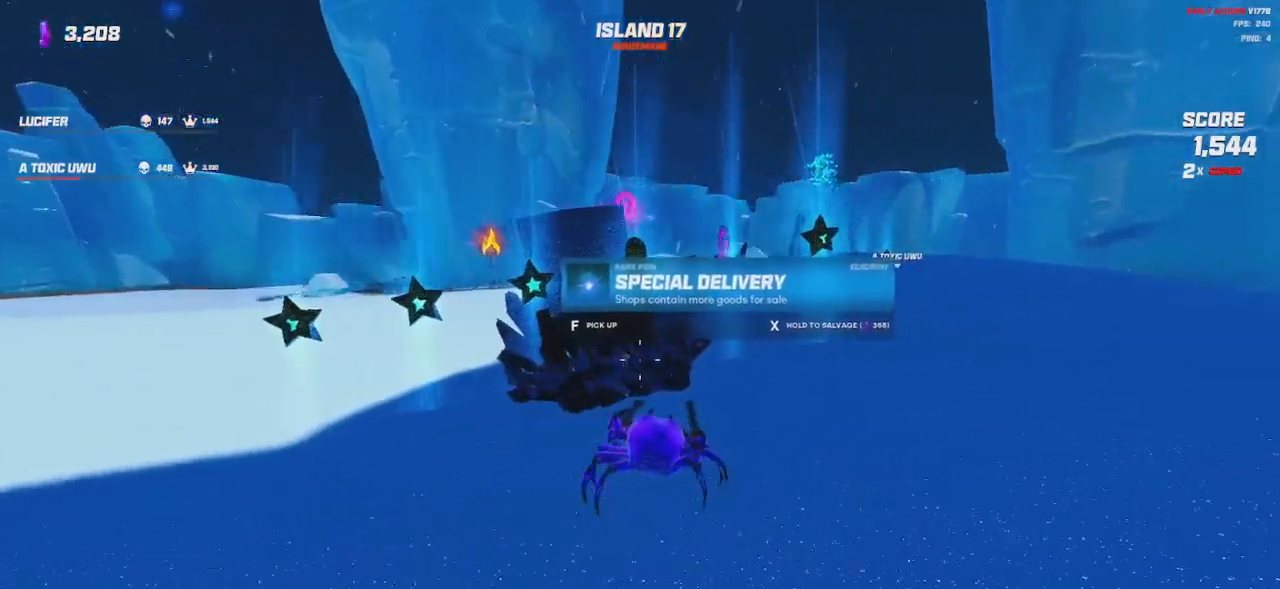
{"keys": [], "mouse": [], "events": [[50, "w", "down"], [184, "w", "up"], [384, "d", "up"]]}
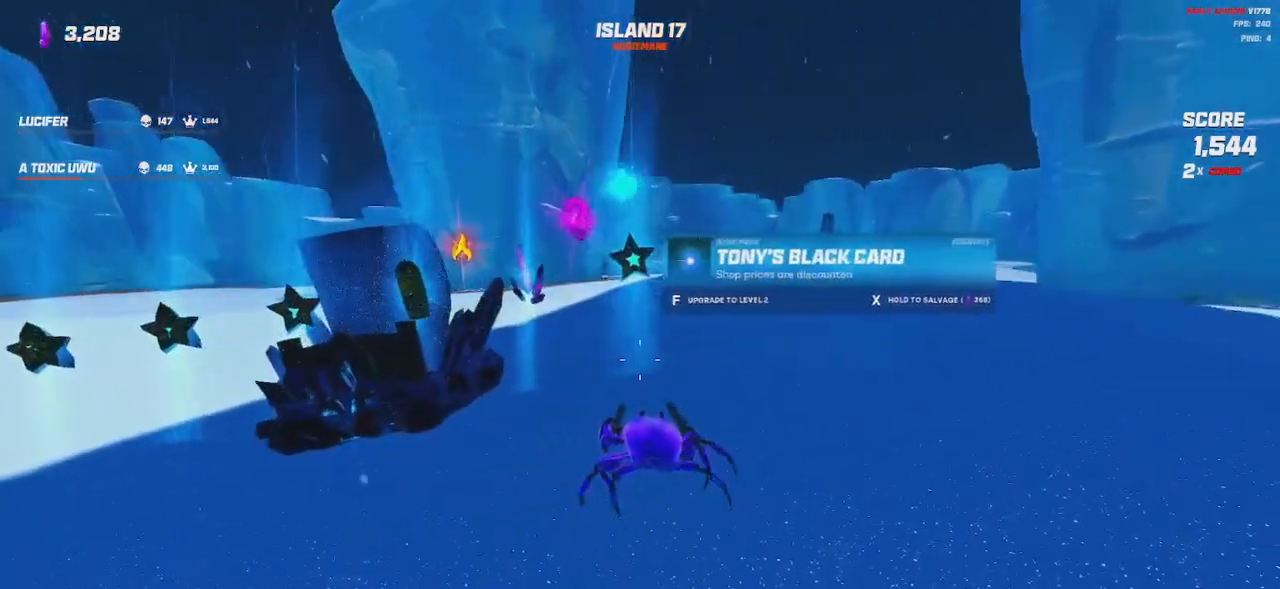
{"keys": ["a"], "mouse": [], "events": [[234, "a", "down"]]}
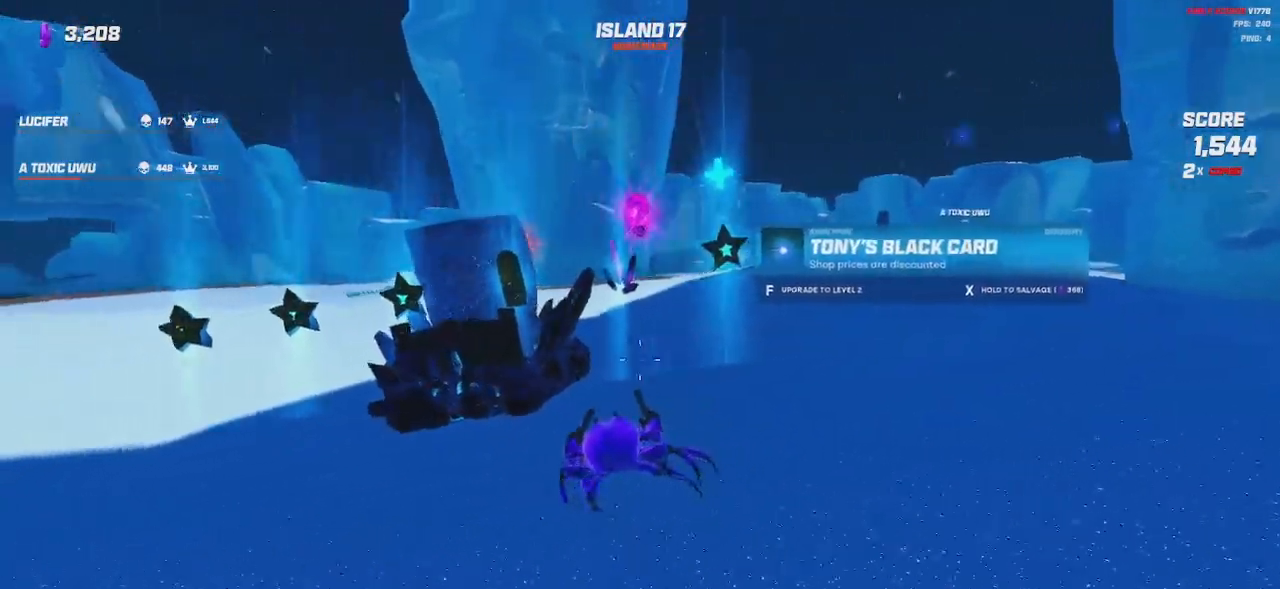
{"keys": [], "mouse": [], "events": [[284, "a", "up"]]}
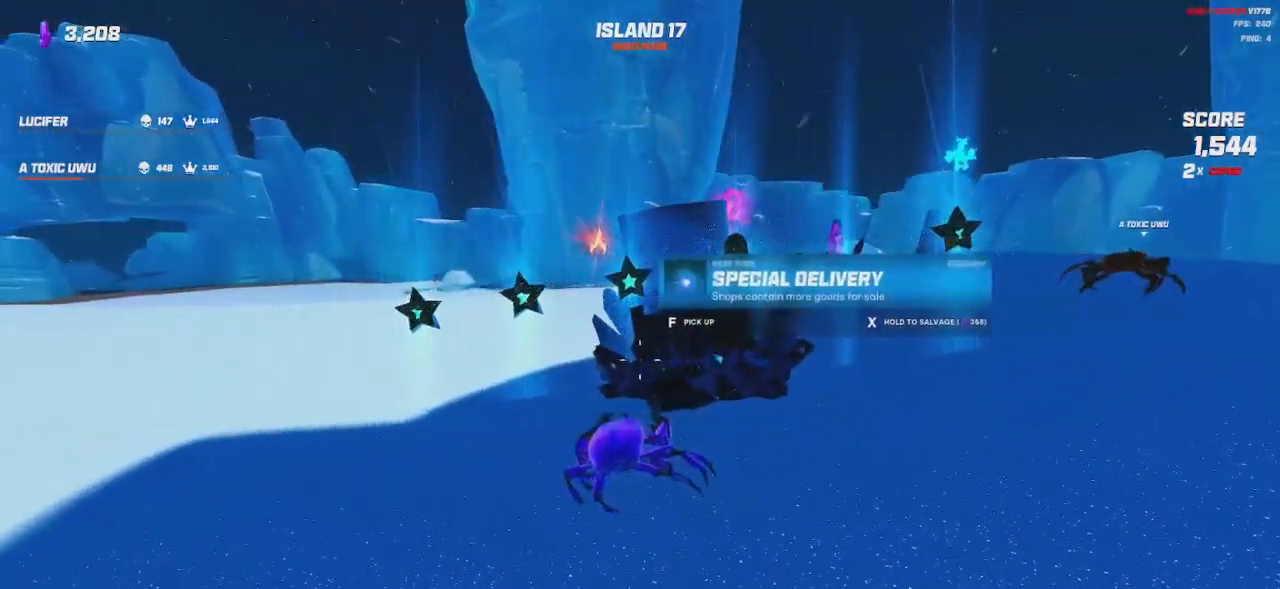
{"keys": ["d"], "mouse": [], "events": [[134, "d", "down"], [167, "w", "down"], [250, "w", "up"]]}
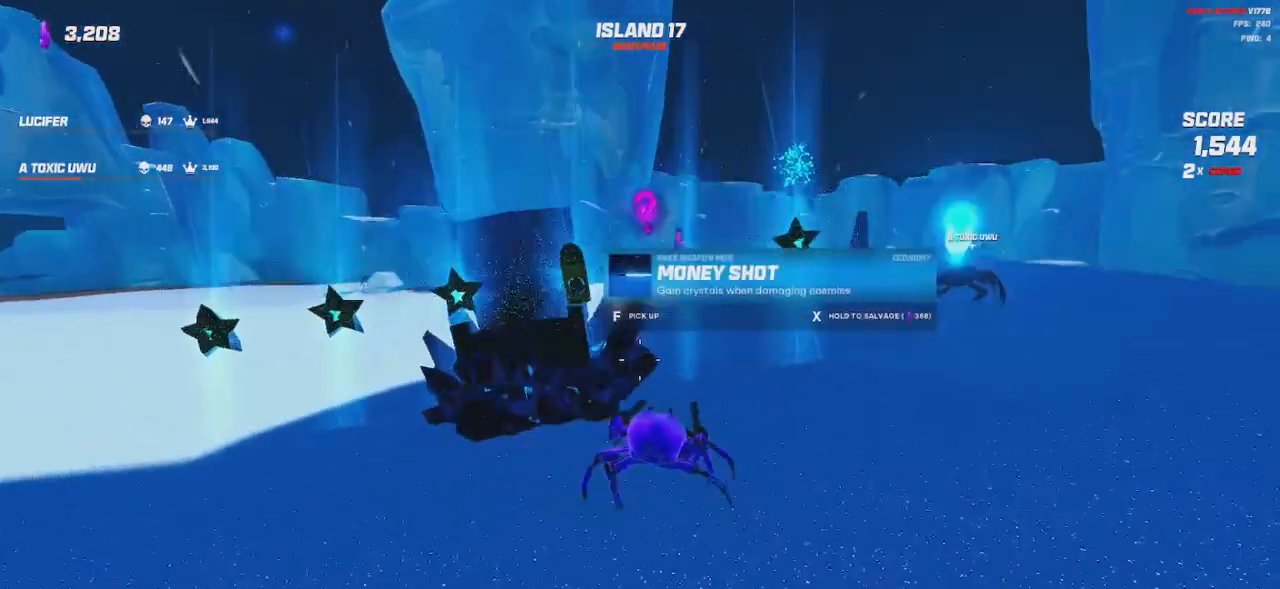
{"keys": [], "mouse": [], "events": [[200, "d", "up"]]}
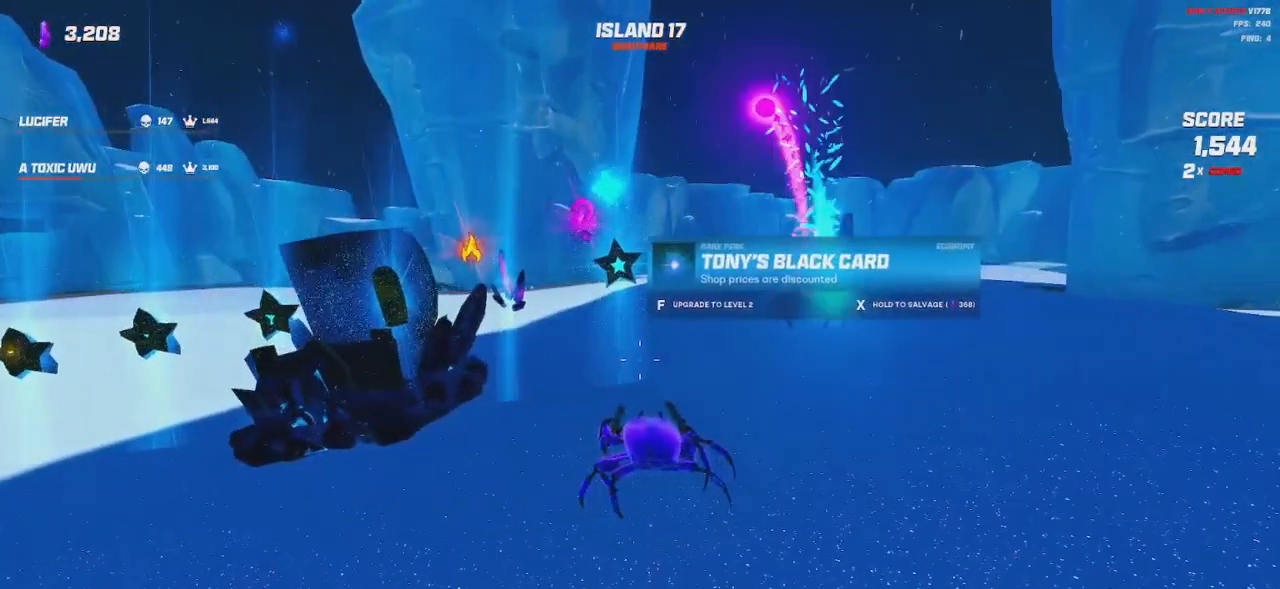
{"keys": ["a"], "mouse": [], "events": [[17, "a", "down"]]}
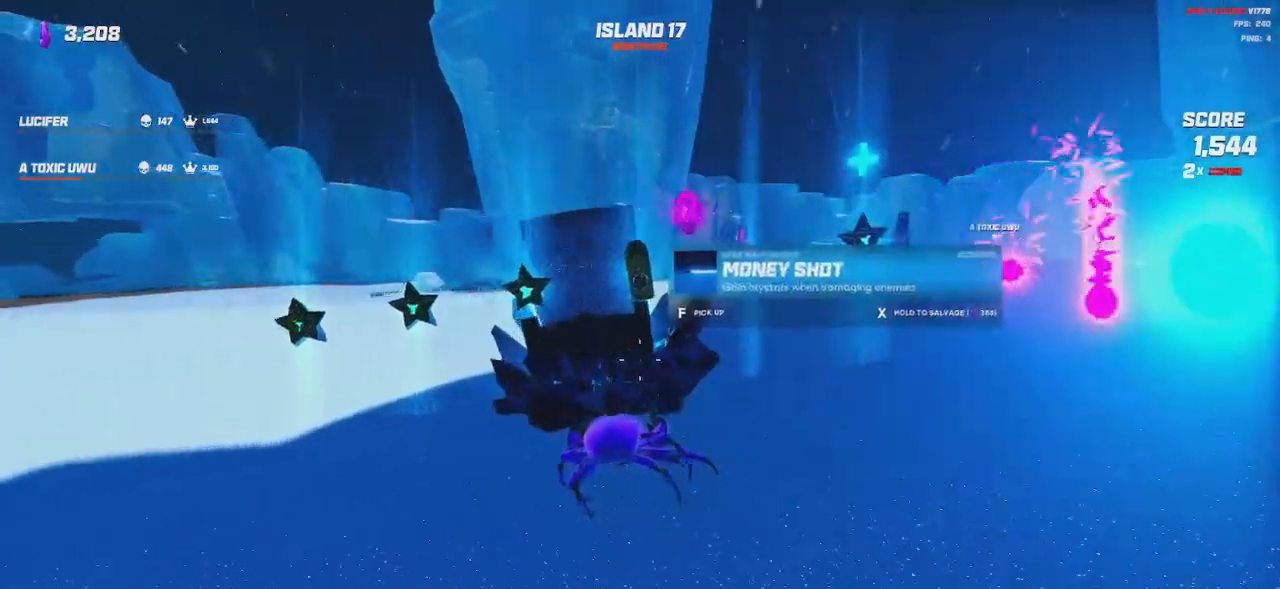
{"keys": [], "mouse": [], "events": [[67, "a", "up"], [250, "mouse_wheel", "down"], [450, "mouse_wheel", "up"]]}
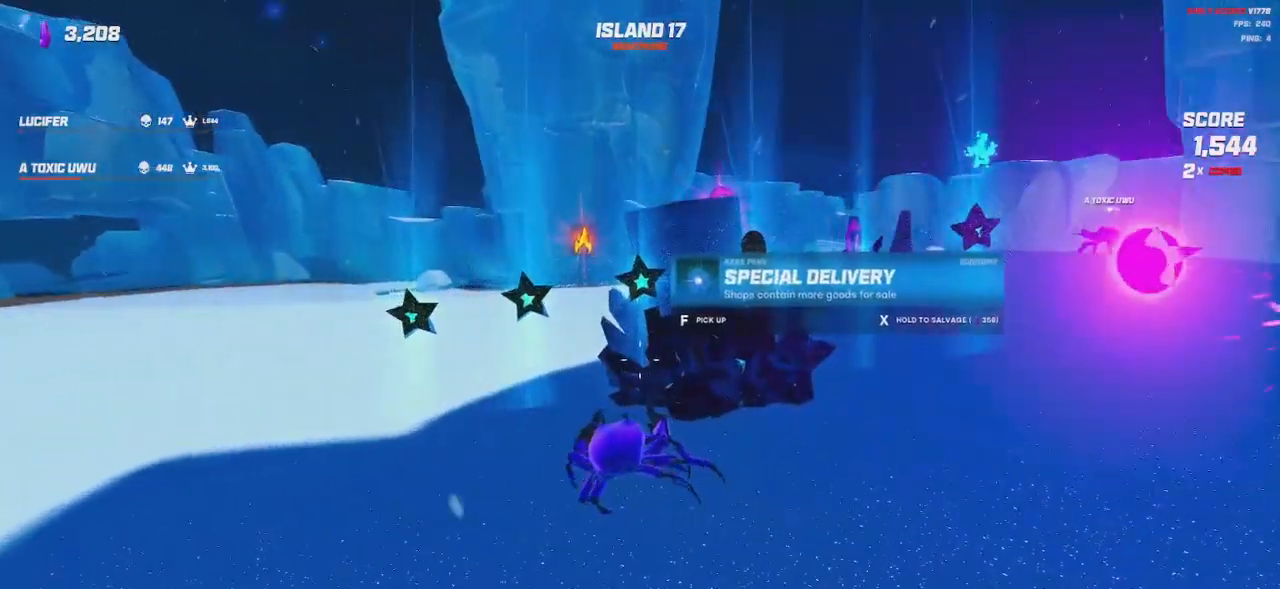
{"keys": [], "mouse": []}
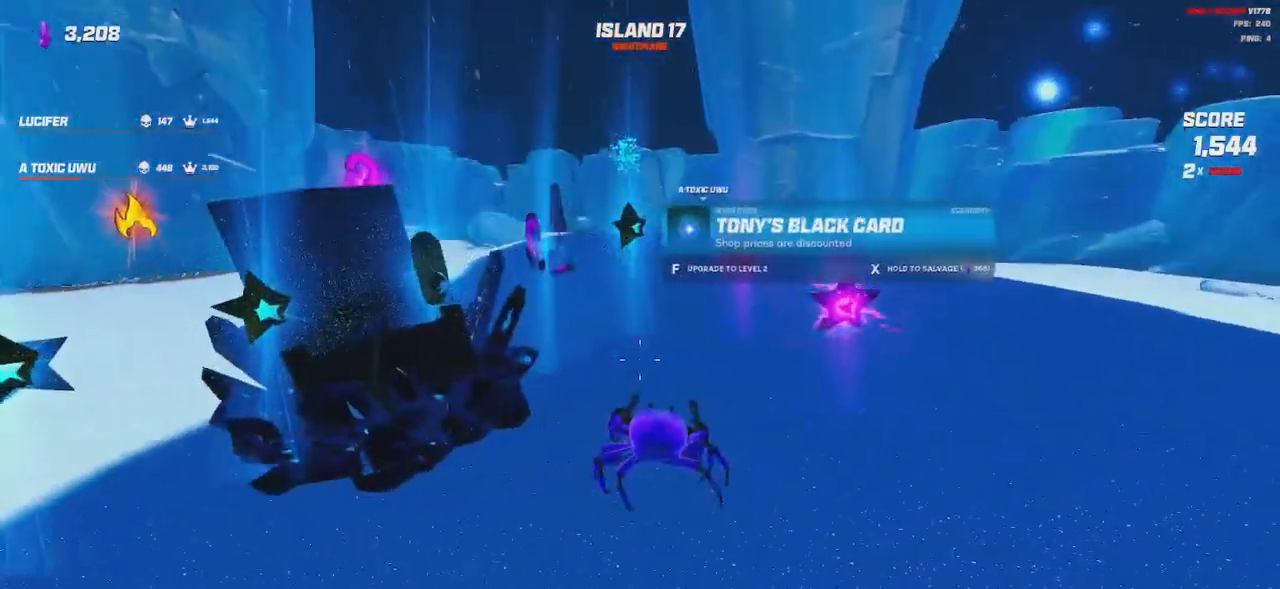
{"keys": [], "mouse": [], "events": [[17, "w", "down"], [134, "w", "up"]]}
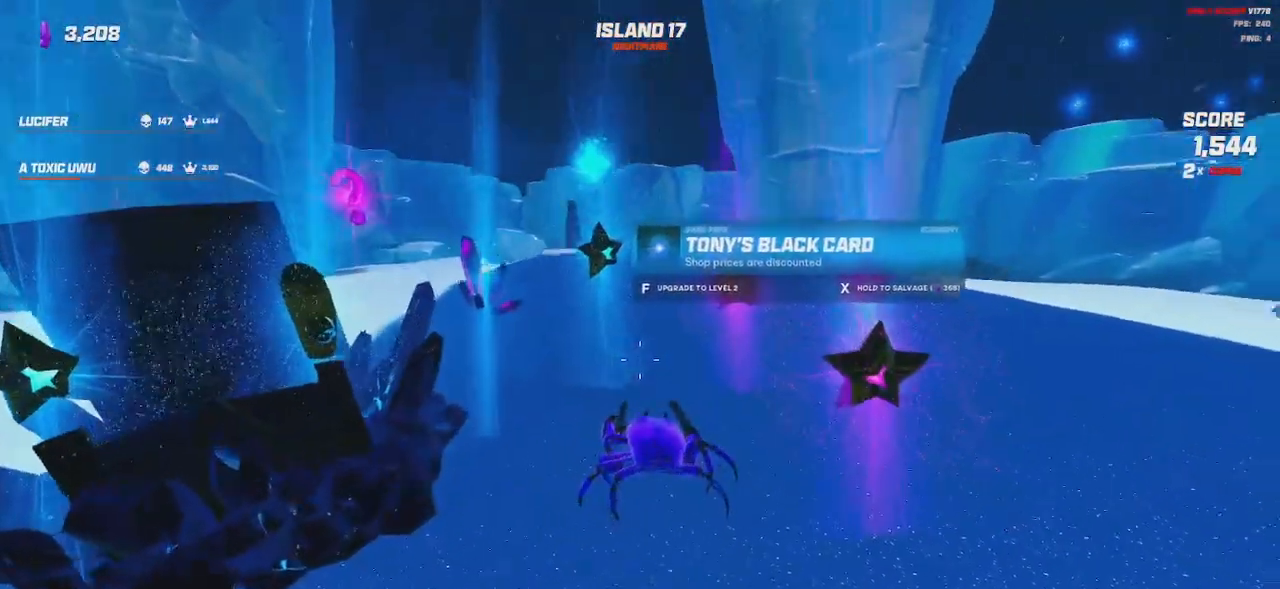
{"keys": [], "mouse": [], "events": [[17, "d", "down"], [50, "s", "down"], [300, "d", "up"], [300, "s", "up"]]}
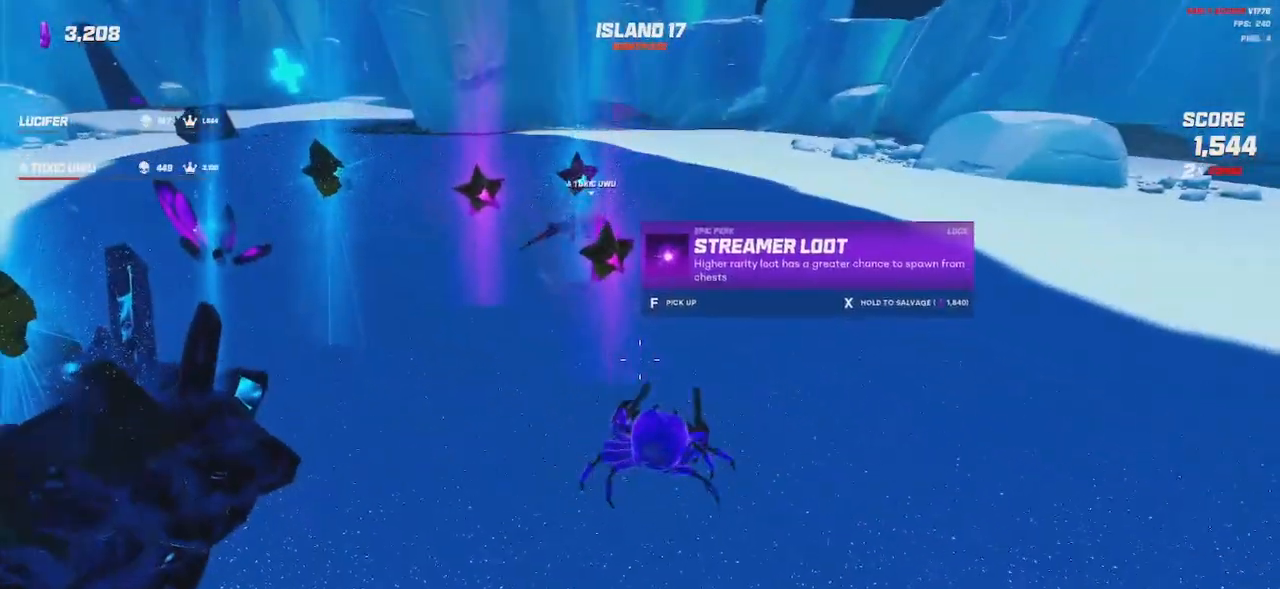
{"keys": [], "mouse": [], "events": [[250, "w", "down"], [384, "w", "up"]]}